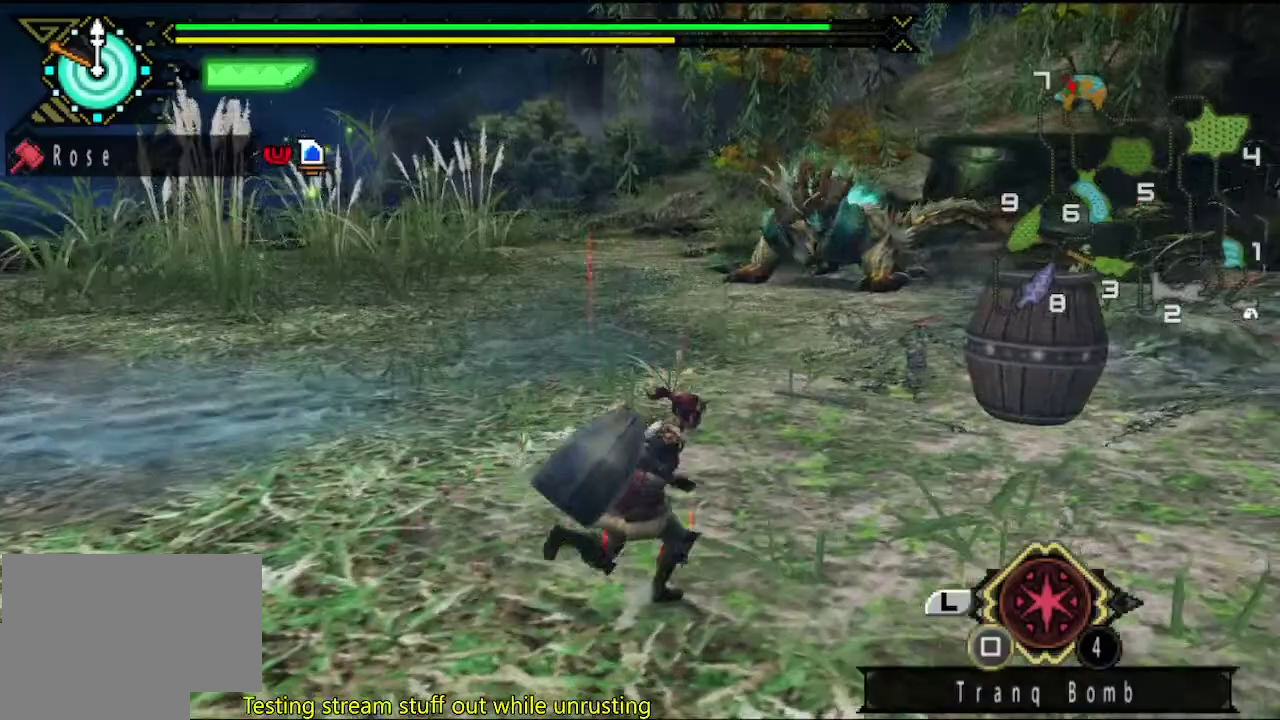
Gameplay with a controller (PlayStation layout); each line is a JSON object with the inputs held at the frame after it. "events" lists button and stick changes between this image and that frame as [ms after this image, input, new state], when the widget could be followed in between. This overlay highlights the sticks when they move; stick clicks (L3 R3) are not distinguishable. Not read: L2 L3 R3.
{"buttons": [], "left_stick": "right", "right_stick": "center", "events": [[350, "left_stick", "right"]]}
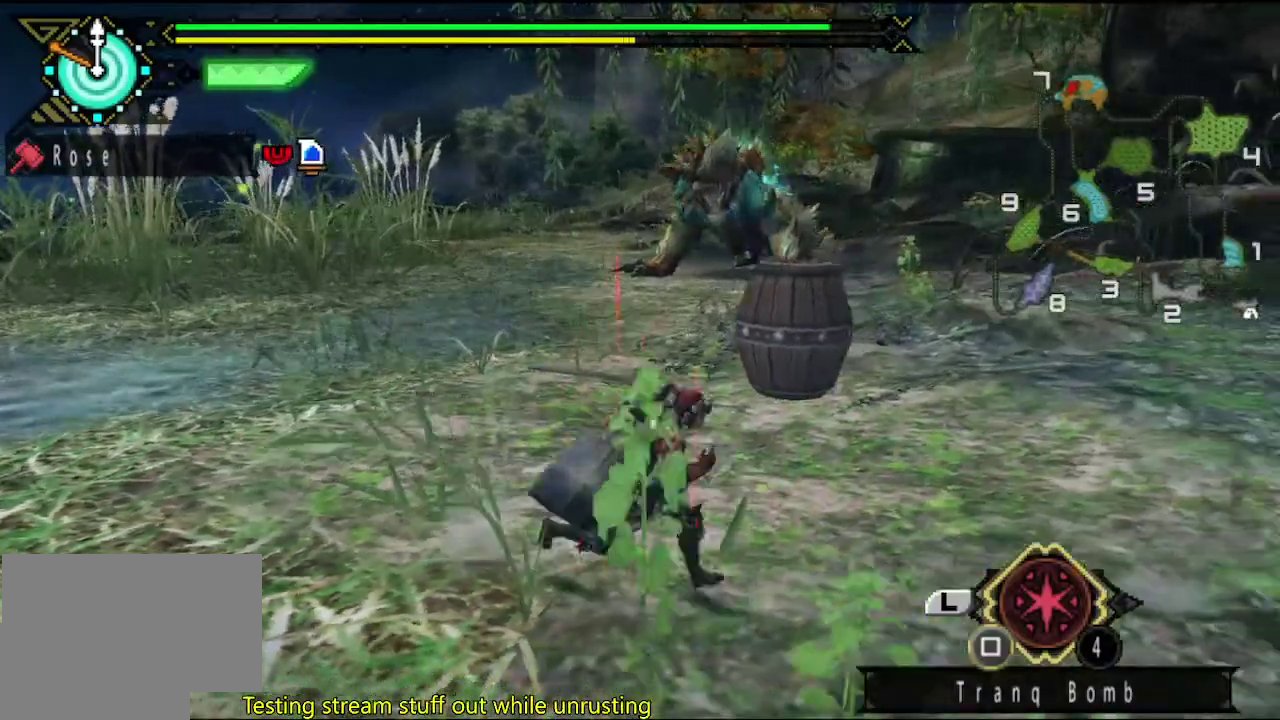
{"buttons": [], "left_stick": "right", "right_stick": "center", "events": [[133, "right_stick", "left"], [233, "right_stick", "center"]]}
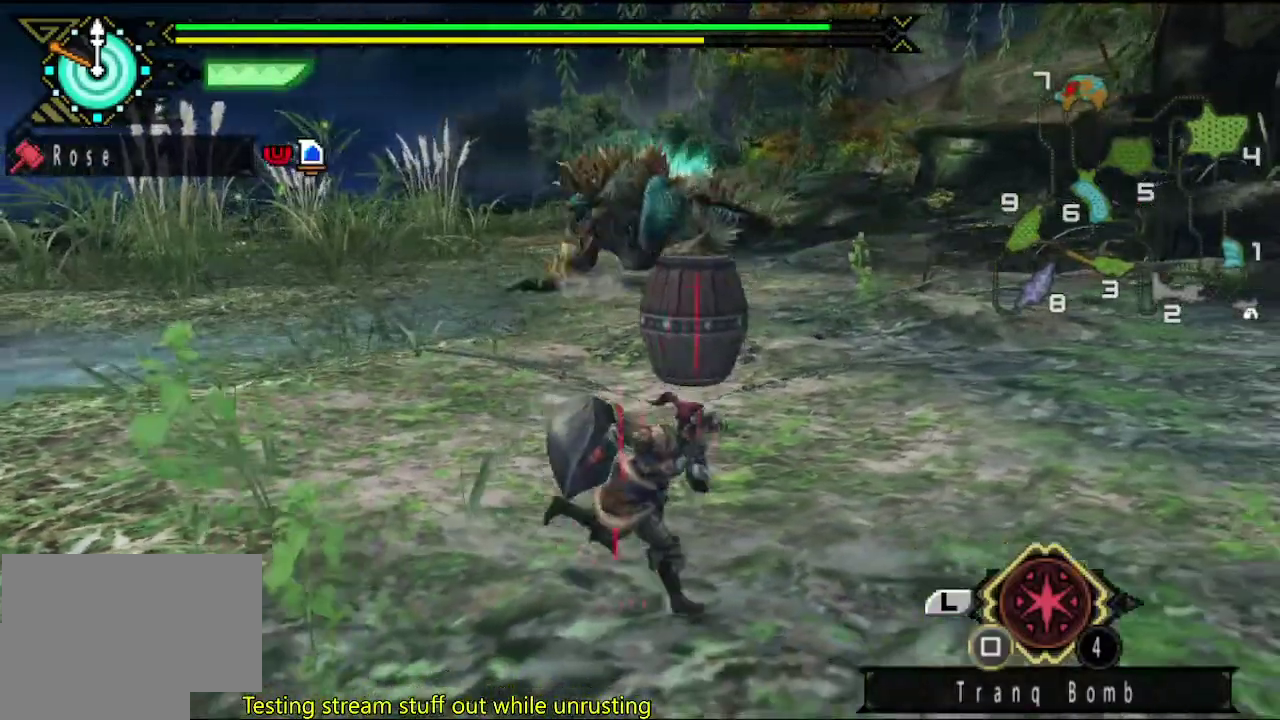
{"buttons": [], "left_stick": "right", "right_stick": "center", "events": [[200, "right_stick", "left"], [350, "right_stick", "center"]]}
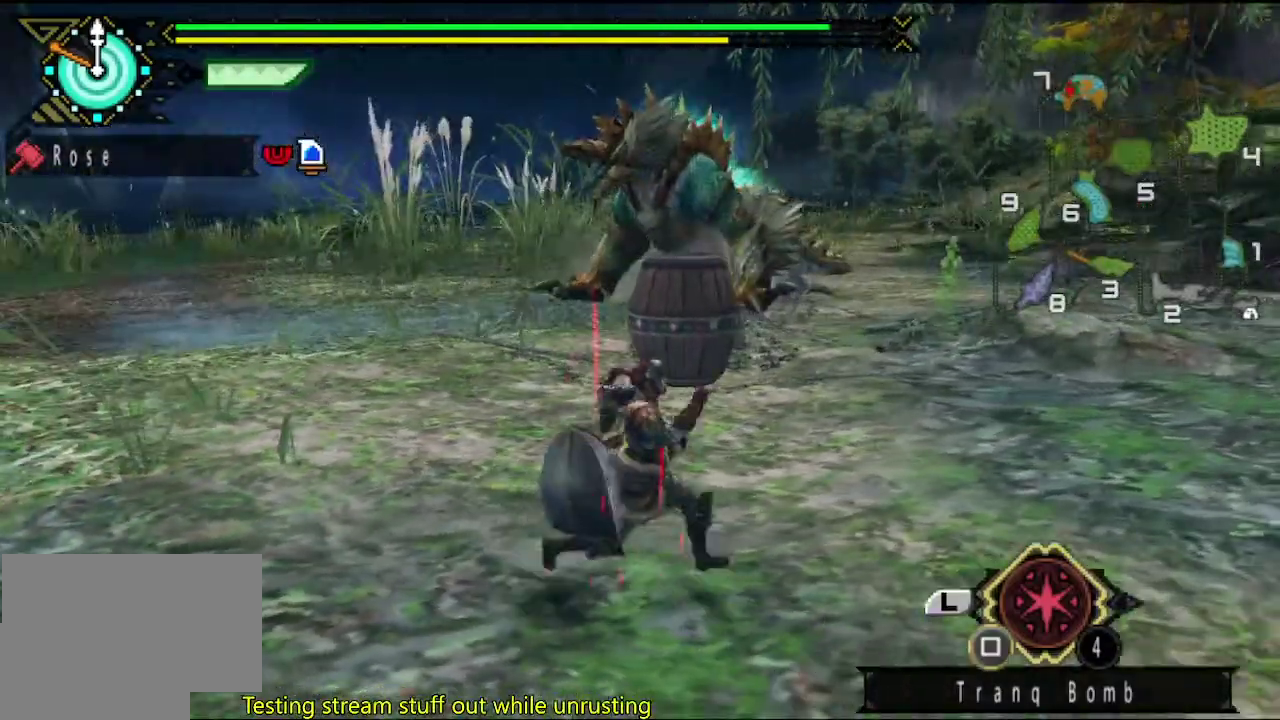
{"buttons": [], "left_stick": "right", "right_stick": "left", "events": [[417, "right_stick", "left"]]}
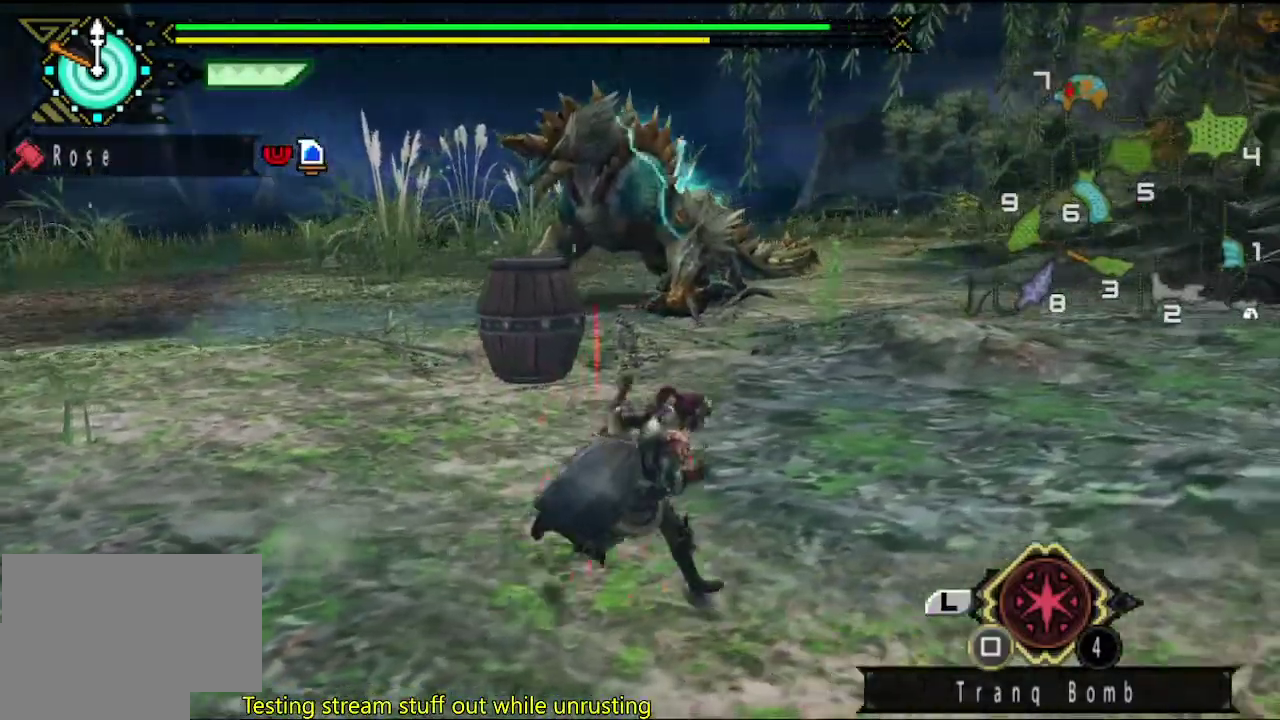
{"buttons": [], "left_stick": "down-right", "right_stick": "center", "events": [[50, "right_stick", "center"], [250, "left_stick", "down-right"]]}
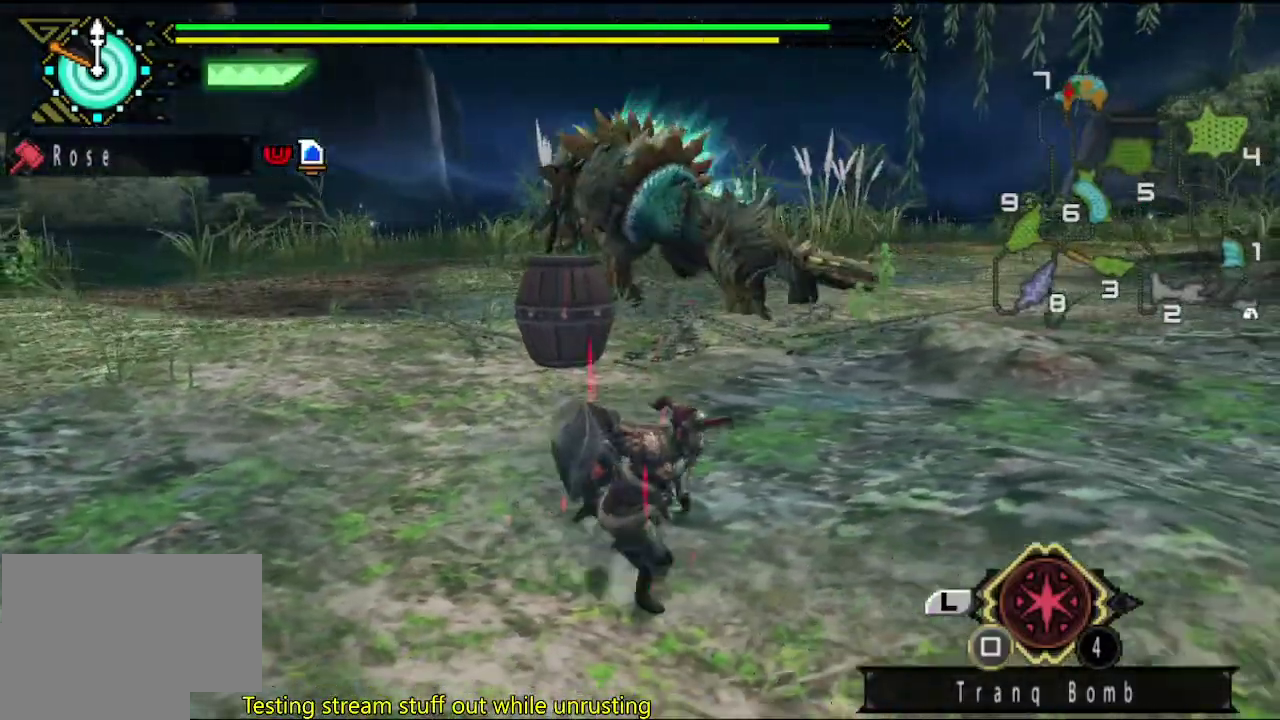
{"buttons": [], "left_stick": "right", "right_stick": "center", "events": [[133, "left_stick", "right"], [233, "left_stick", "up-right"], [450, "left_stick", "right"]]}
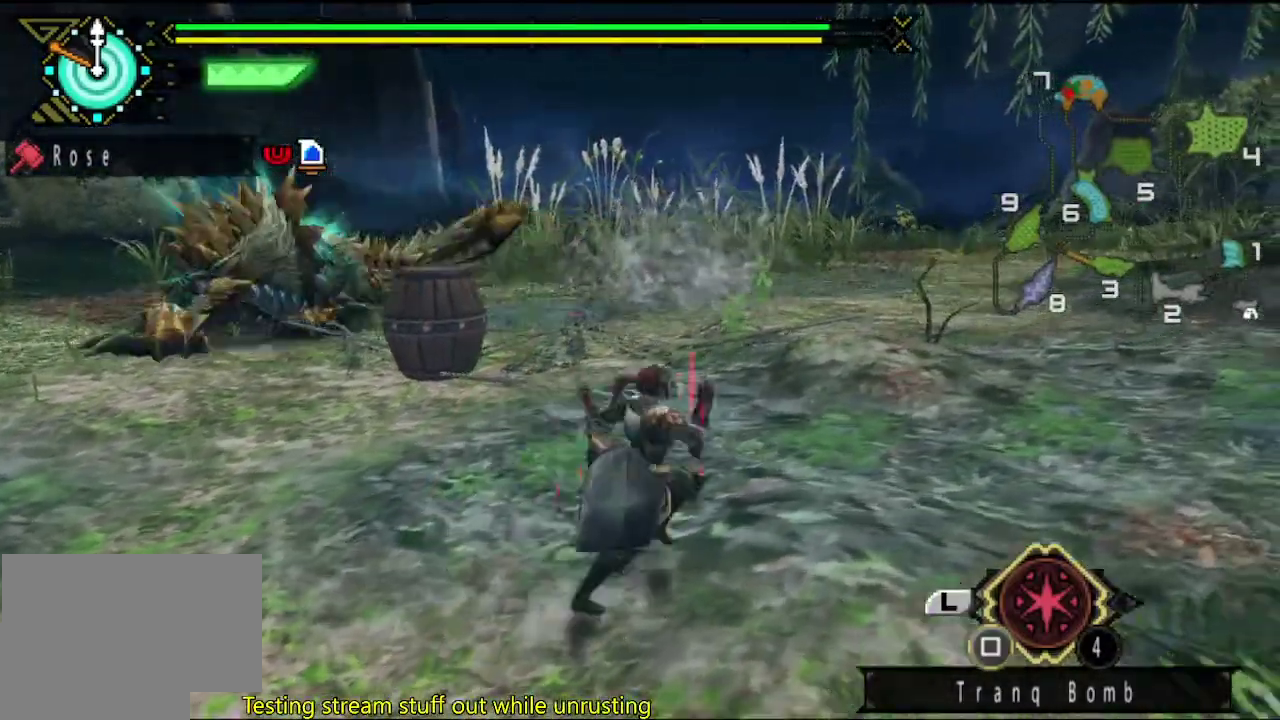
{"buttons": [], "left_stick": "up-right", "right_stick": "center", "events": [[67, "right_stick", "left"], [267, "right_stick", "center"], [483, "left_stick", "up-right"]]}
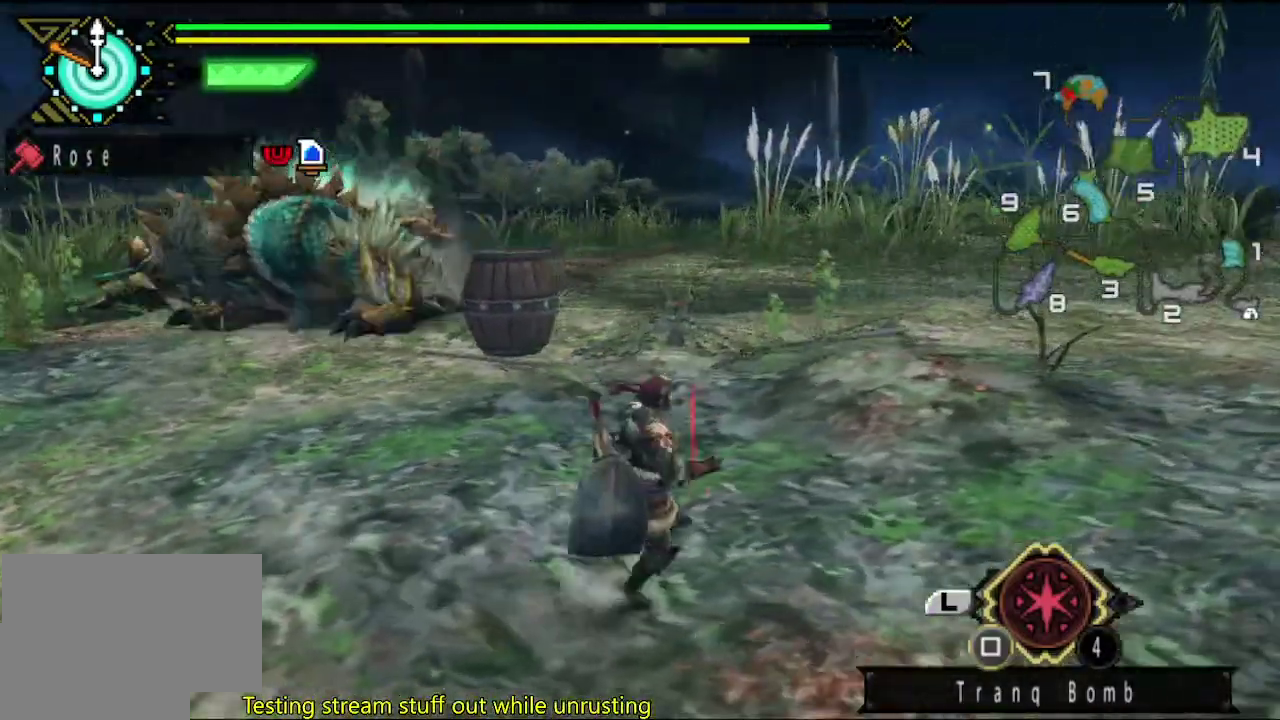
{"buttons": [], "left_stick": "up-right", "right_stick": "center", "events": []}
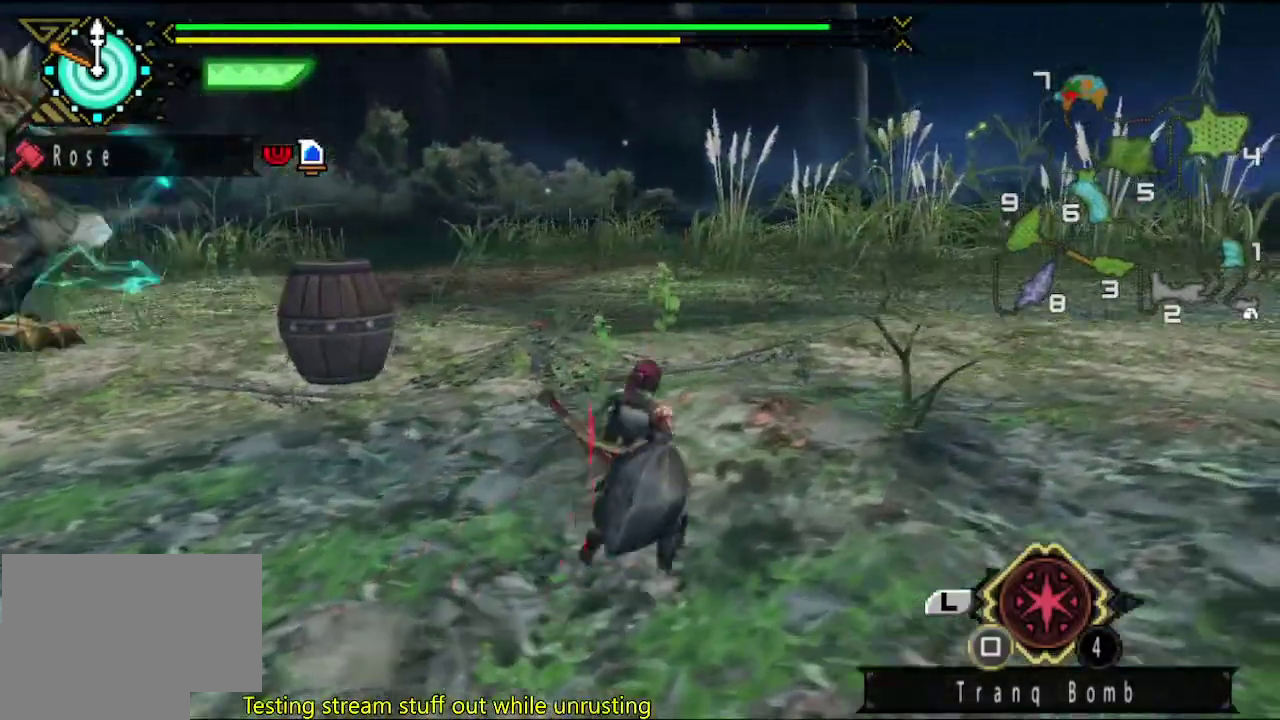
{"buttons": [], "left_stick": "right", "right_stick": "left", "events": [[50, "left_stick", "right"], [50, "right_stick", "left"]]}
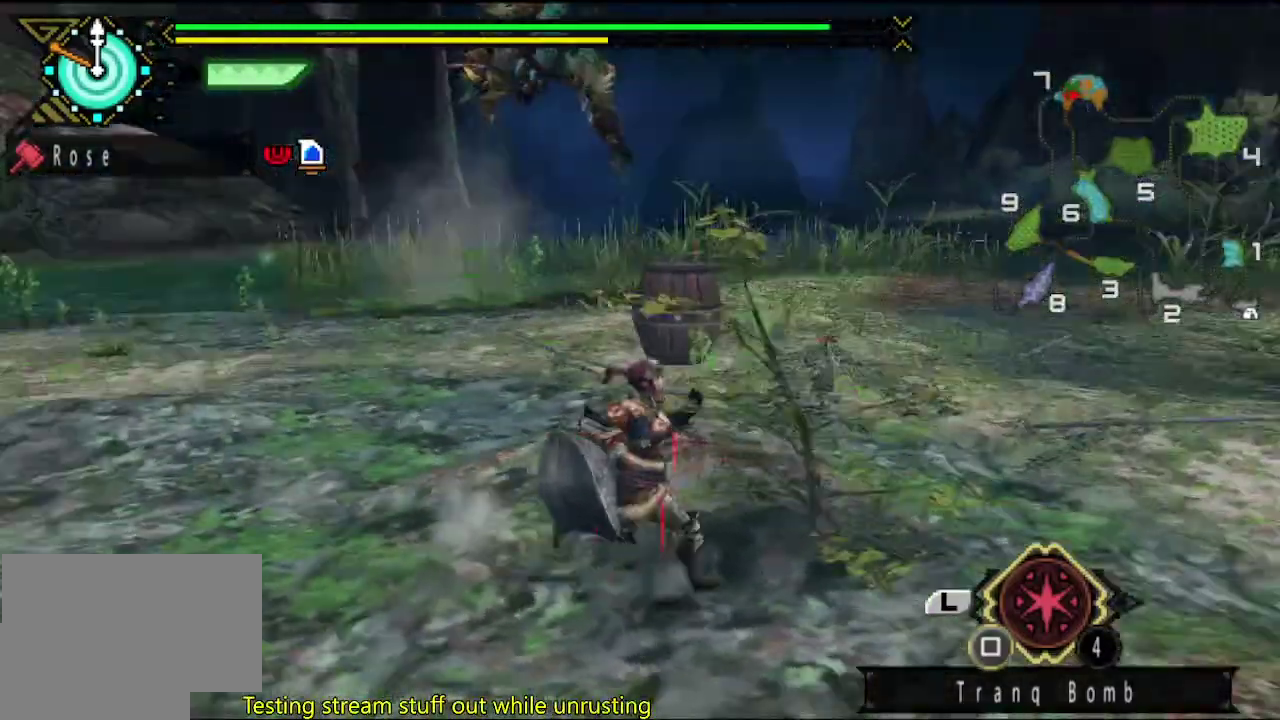
{"buttons": [], "left_stick": "right", "right_stick": "center", "events": [[17, "right_stick", "center"]]}
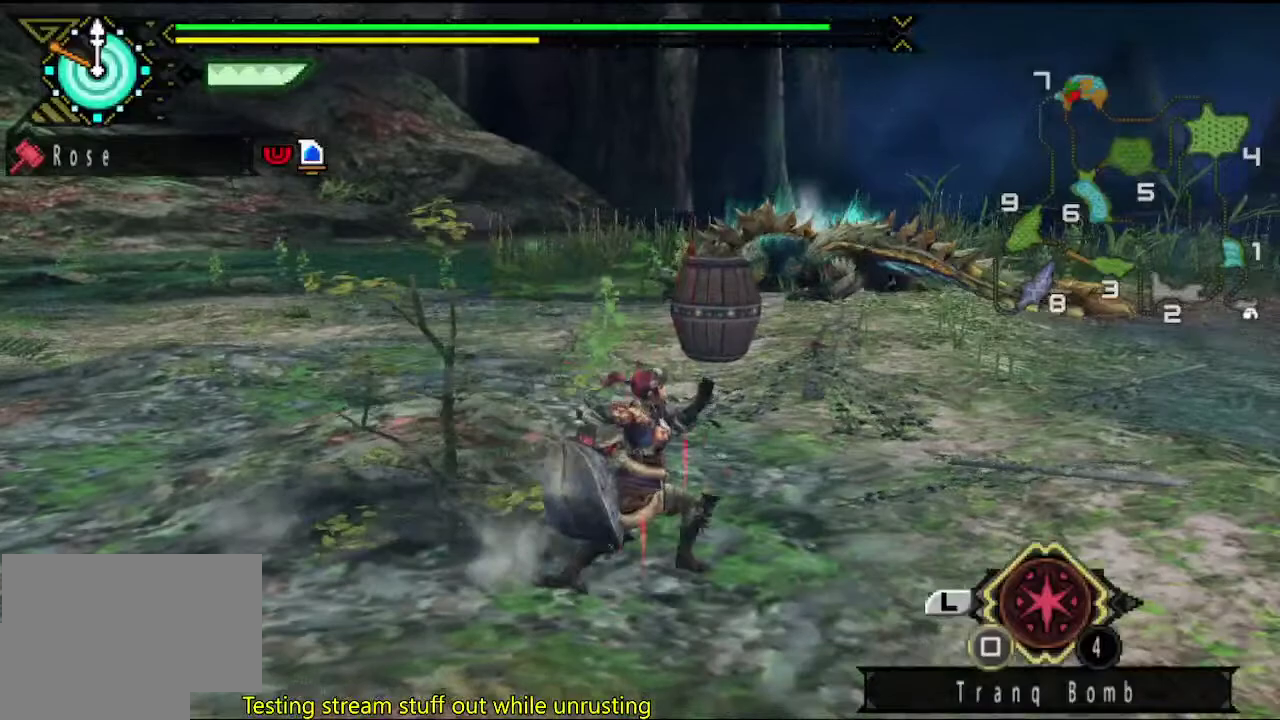
{"buttons": [], "left_stick": "down-left", "right_stick": "center", "events": [[233, "left_stick", "down-right"], [367, "left_stick", "down-left"]]}
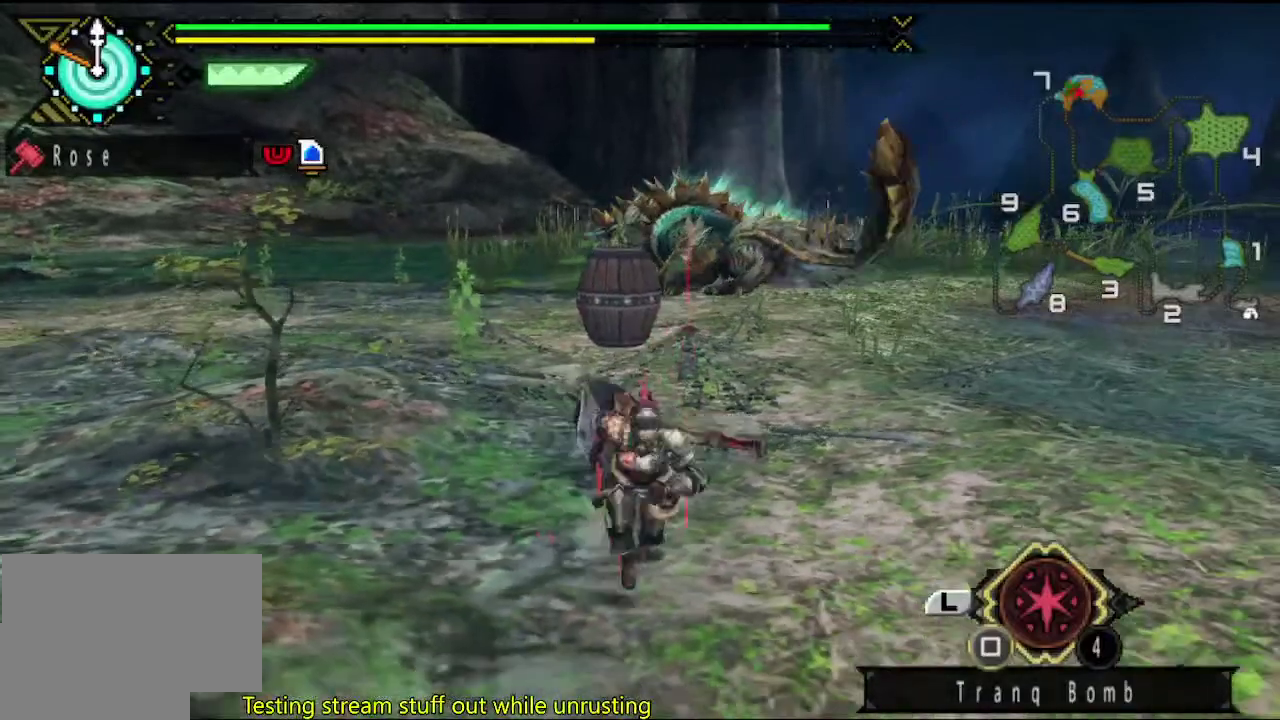
{"buttons": [], "left_stick": "center", "right_stick": "center", "events": [[133, "left_stick", "left"], [200, "left_stick", "center"]]}
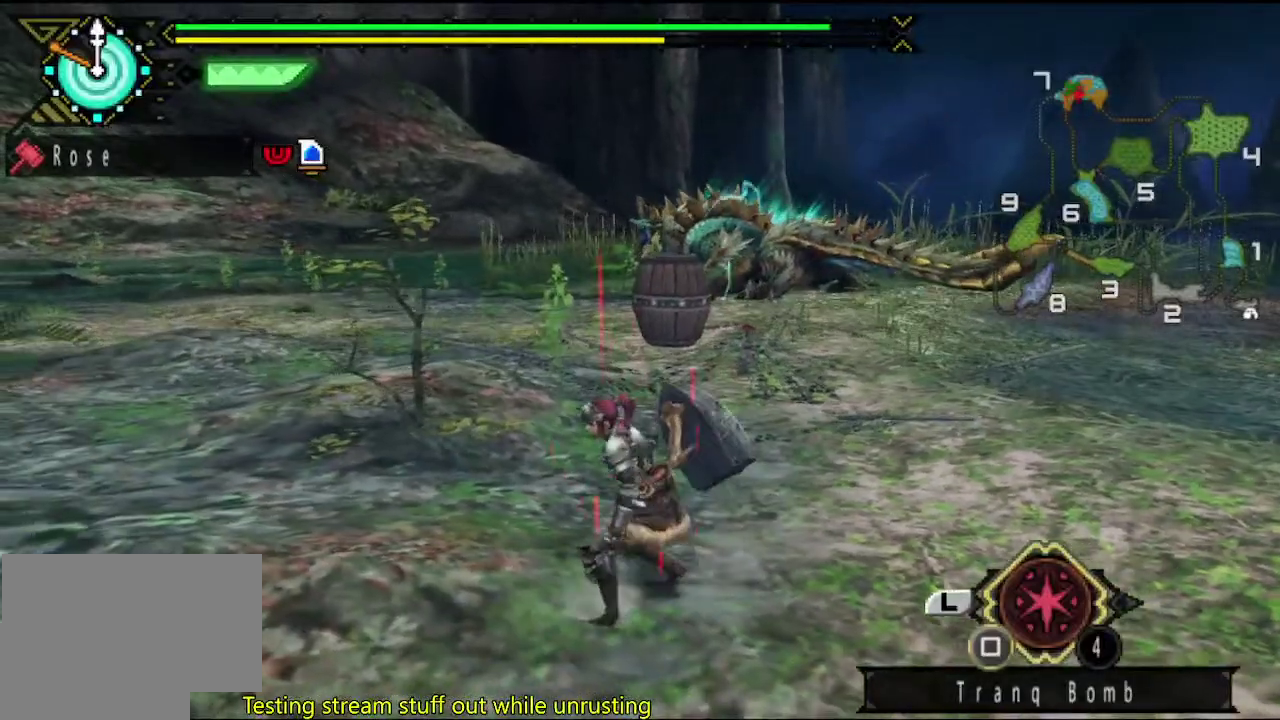
{"buttons": [], "left_stick": "center", "right_stick": "center", "events": [[150, "DPAD_RIGHT", "down"], [217, "DPAD_RIGHT", "up"]]}
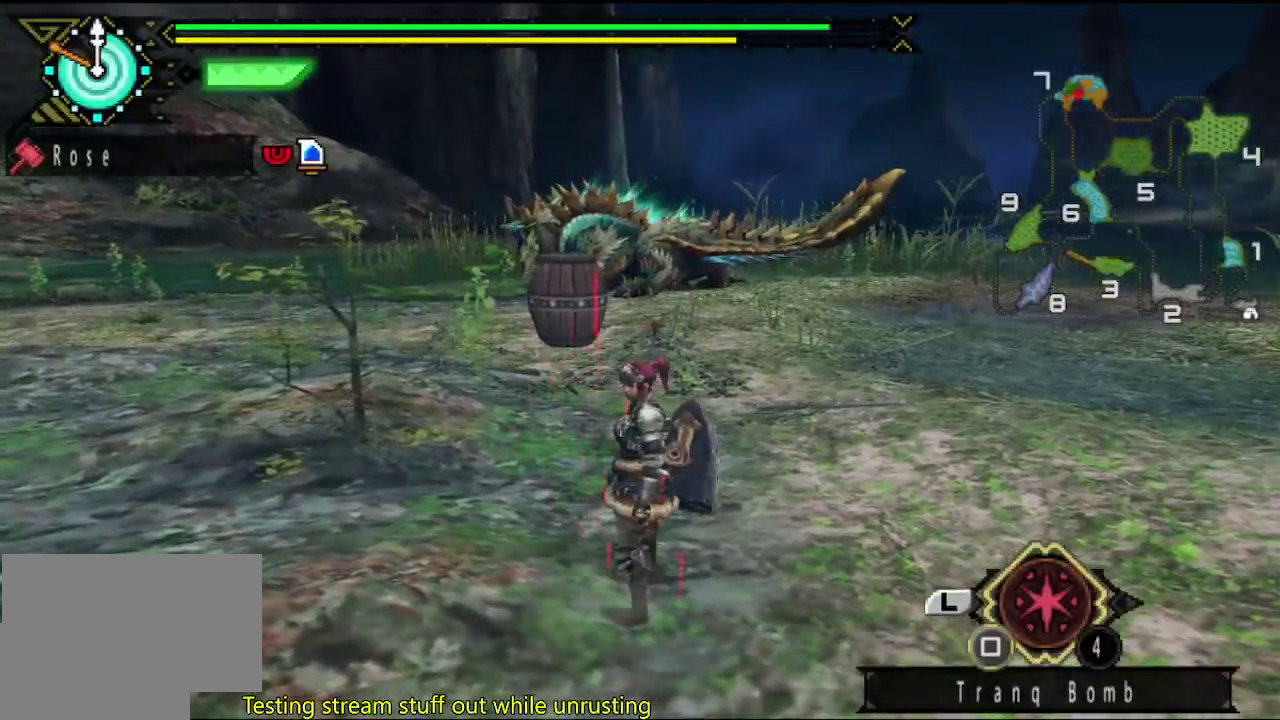
{"buttons": [], "left_stick": "center", "right_stick": "center", "events": []}
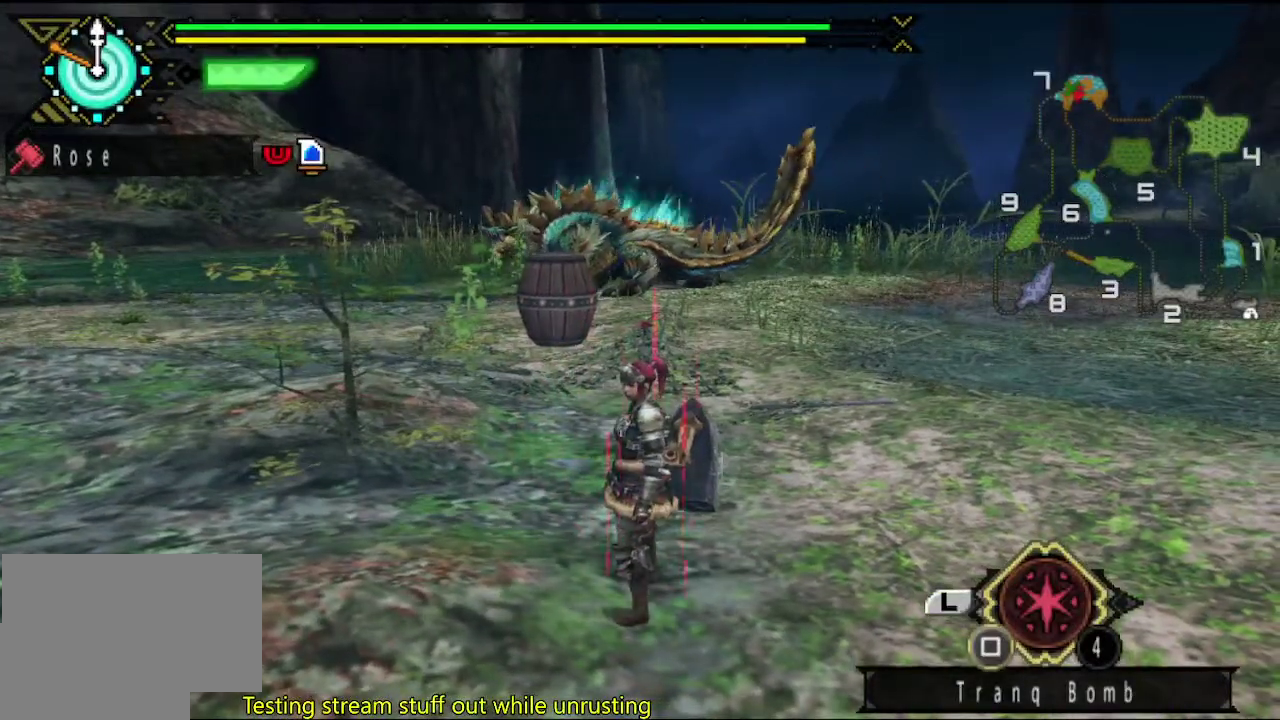
{"buttons": [], "left_stick": "center", "right_stick": "center", "events": []}
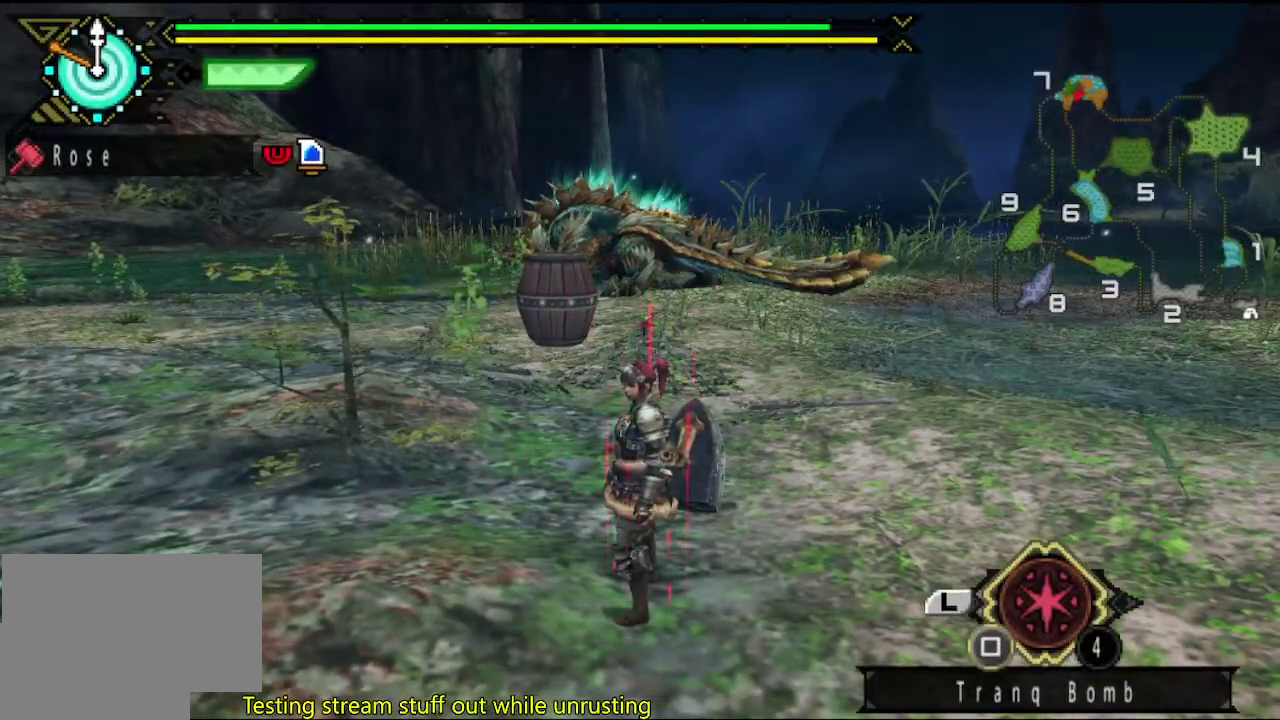
{"buttons": [], "left_stick": "down-right", "right_stick": "center", "events": [[100, "left_stick", "down"], [483, "left_stick", "down-right"]]}
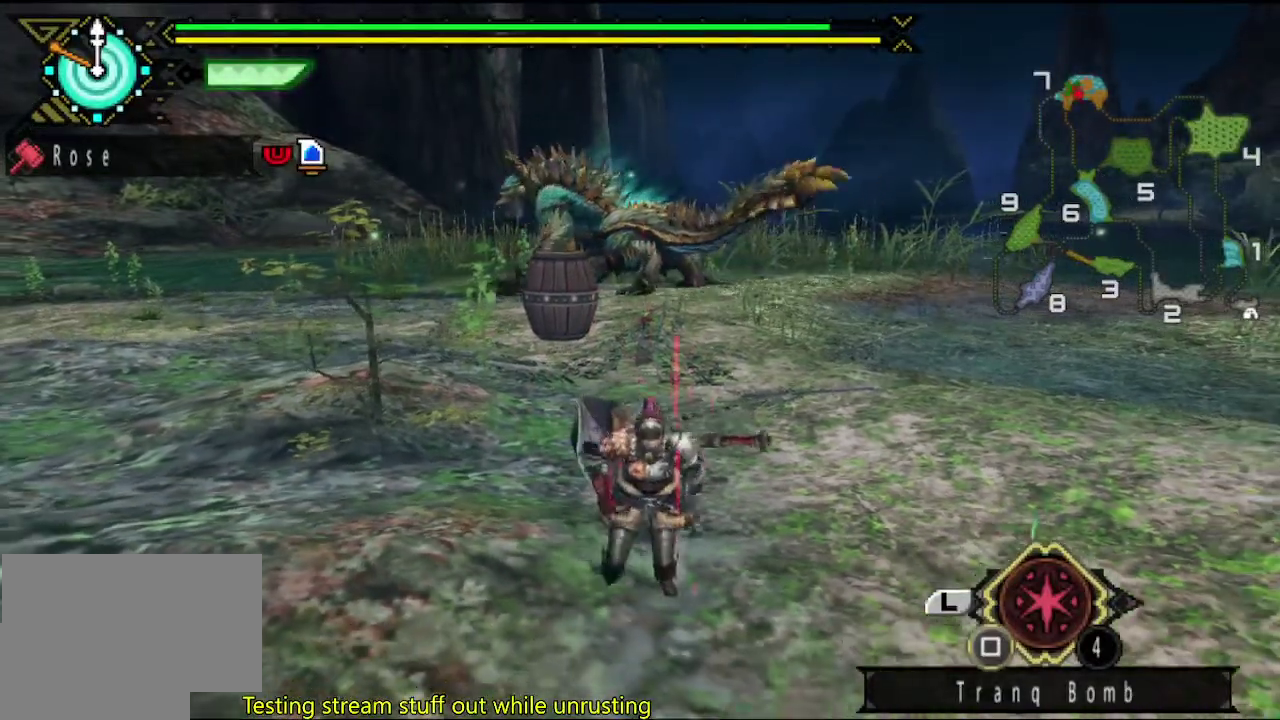
{"buttons": [], "left_stick": "center", "right_stick": "center", "events": [[50, "left_stick", "down"], [117, "left_stick", "center"]]}
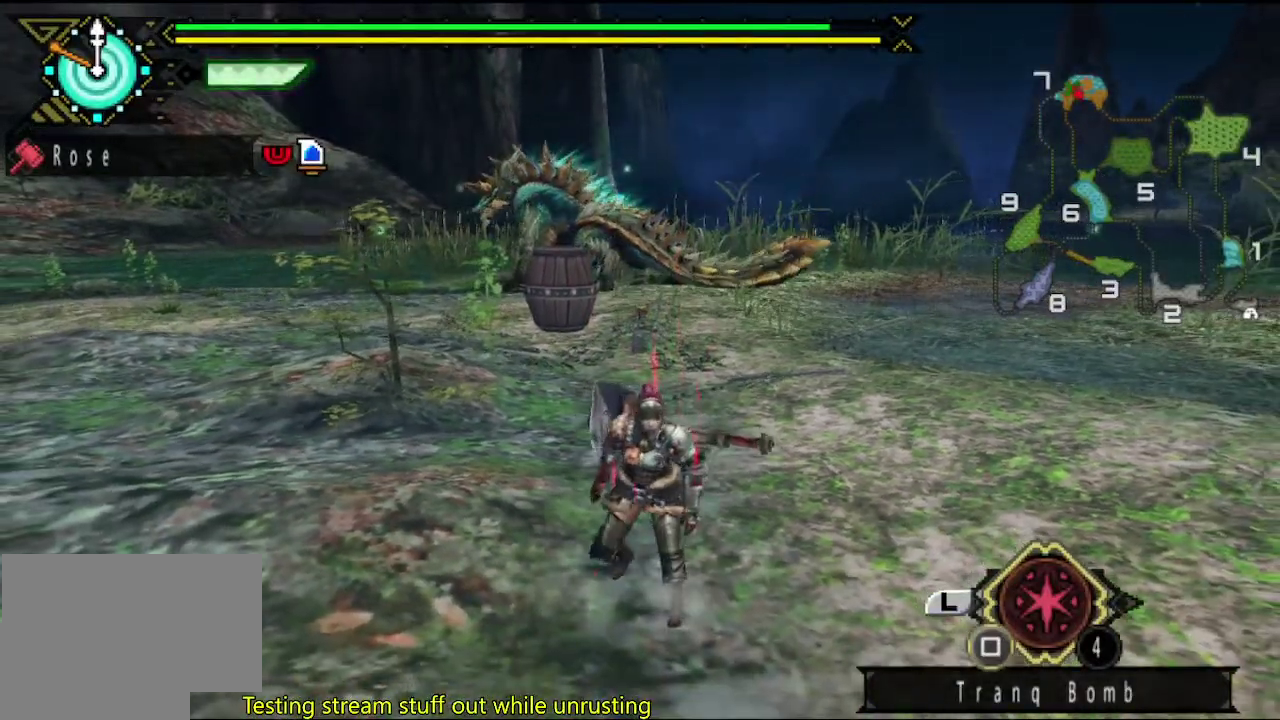
{"buttons": [], "left_stick": "right", "right_stick": "center", "events": [[83, "right_stick", "left"], [183, "left_stick", "right"], [217, "right_stick", "center"]]}
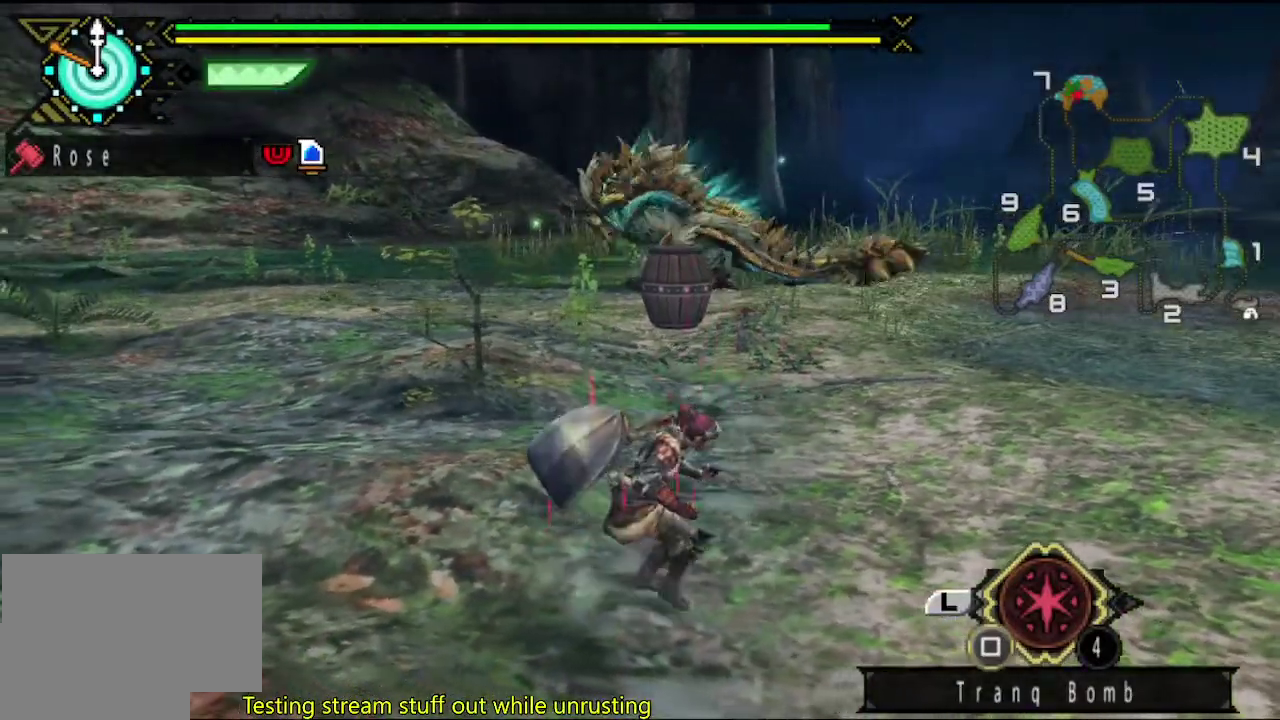
{"buttons": [], "left_stick": "right", "right_stick": "center", "events": []}
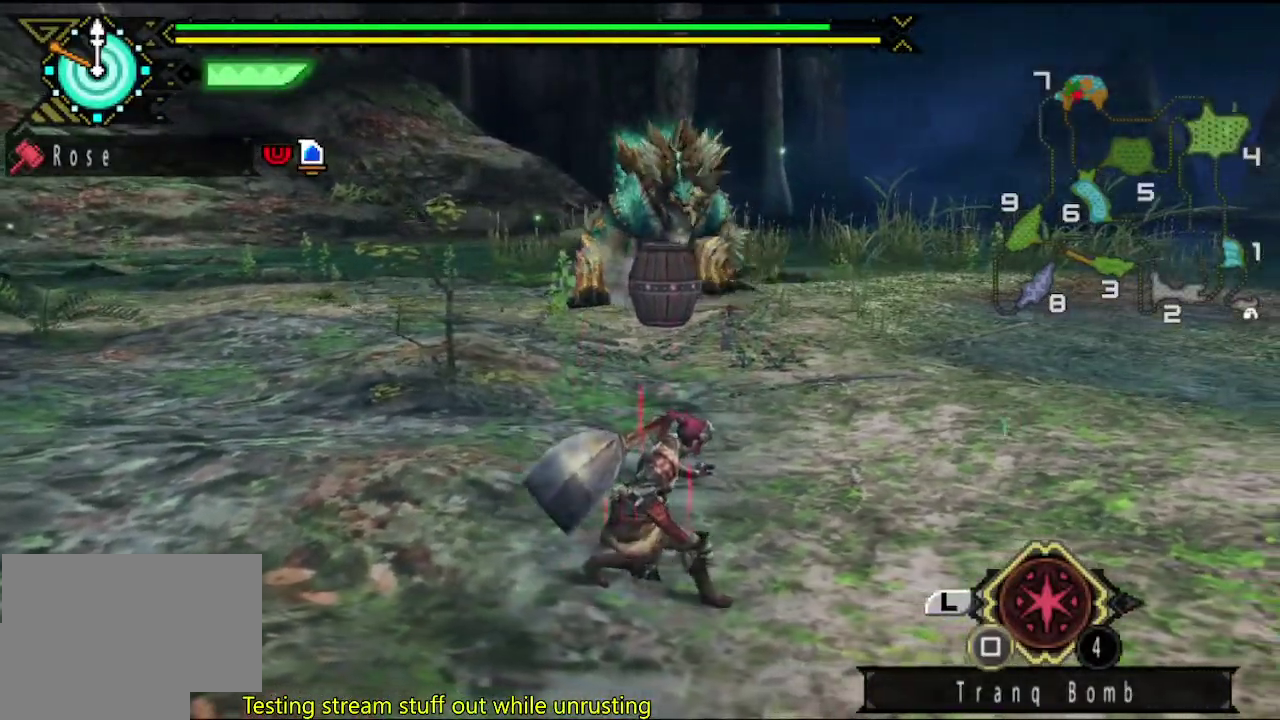
{"buttons": [], "left_stick": "right", "right_stick": "center", "events": []}
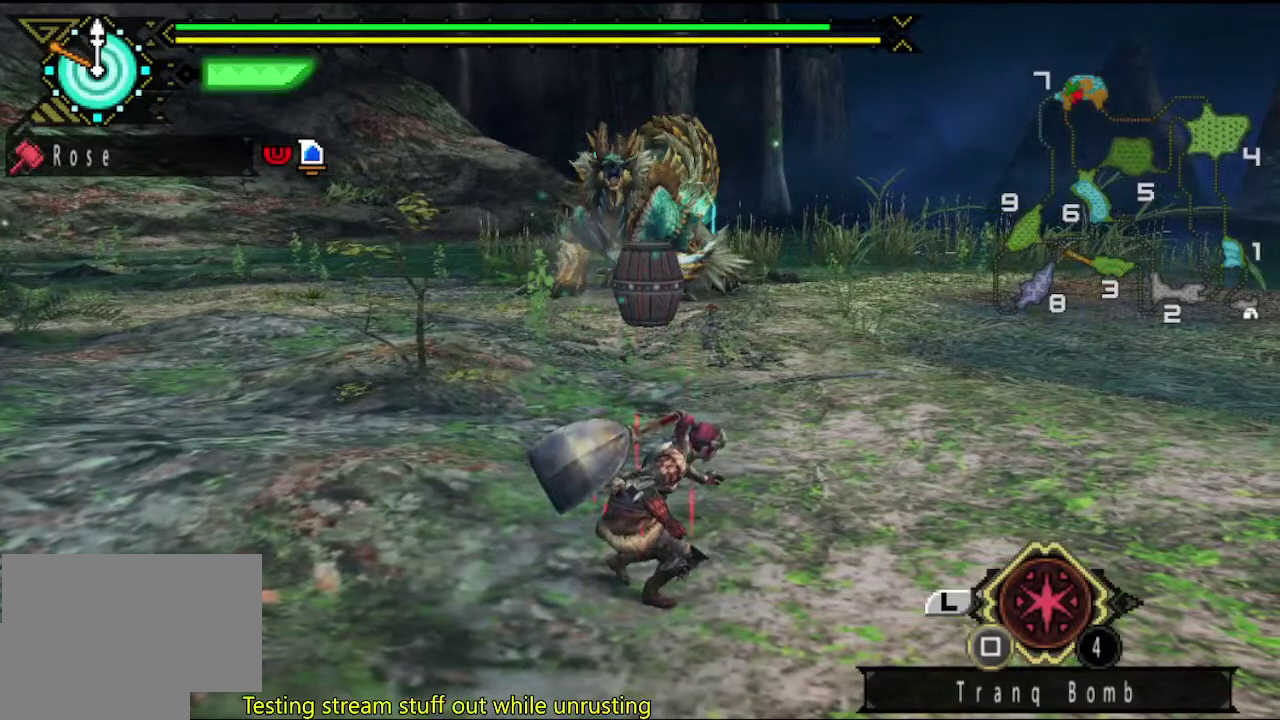
{"buttons": [], "left_stick": "right", "right_stick": "center", "events": []}
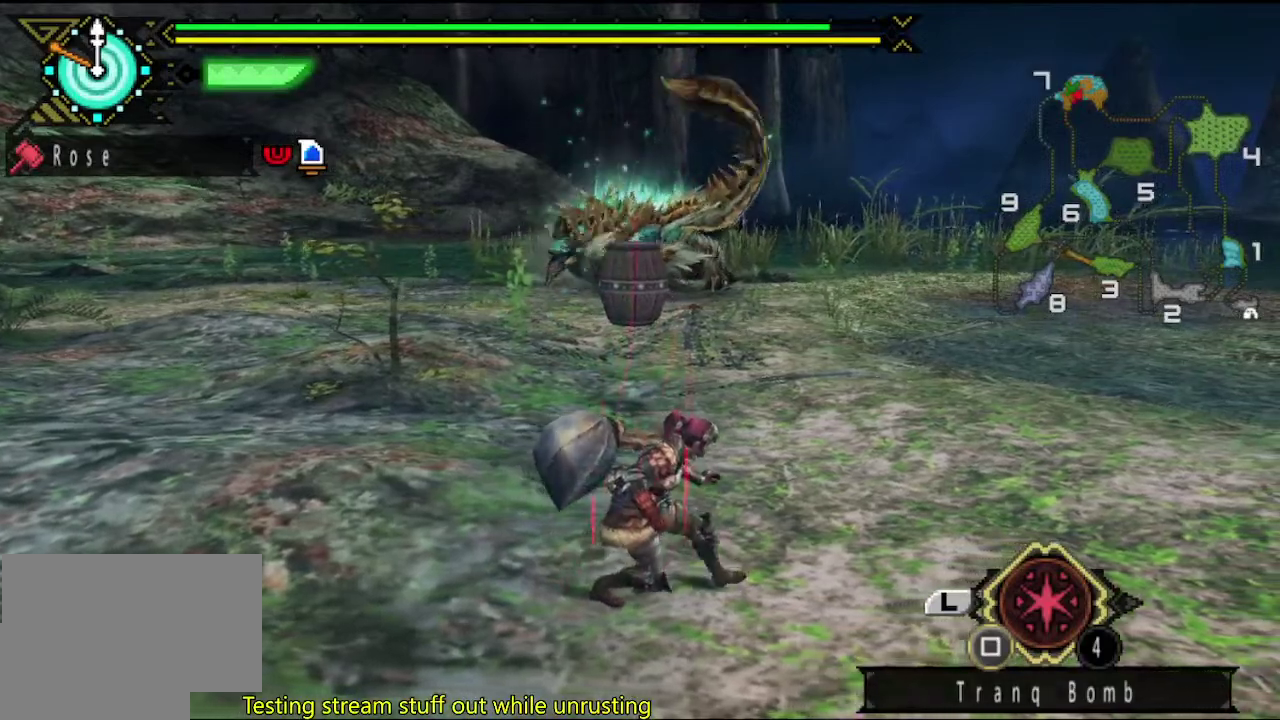
{"buttons": [], "left_stick": "right", "right_stick": "center", "events": []}
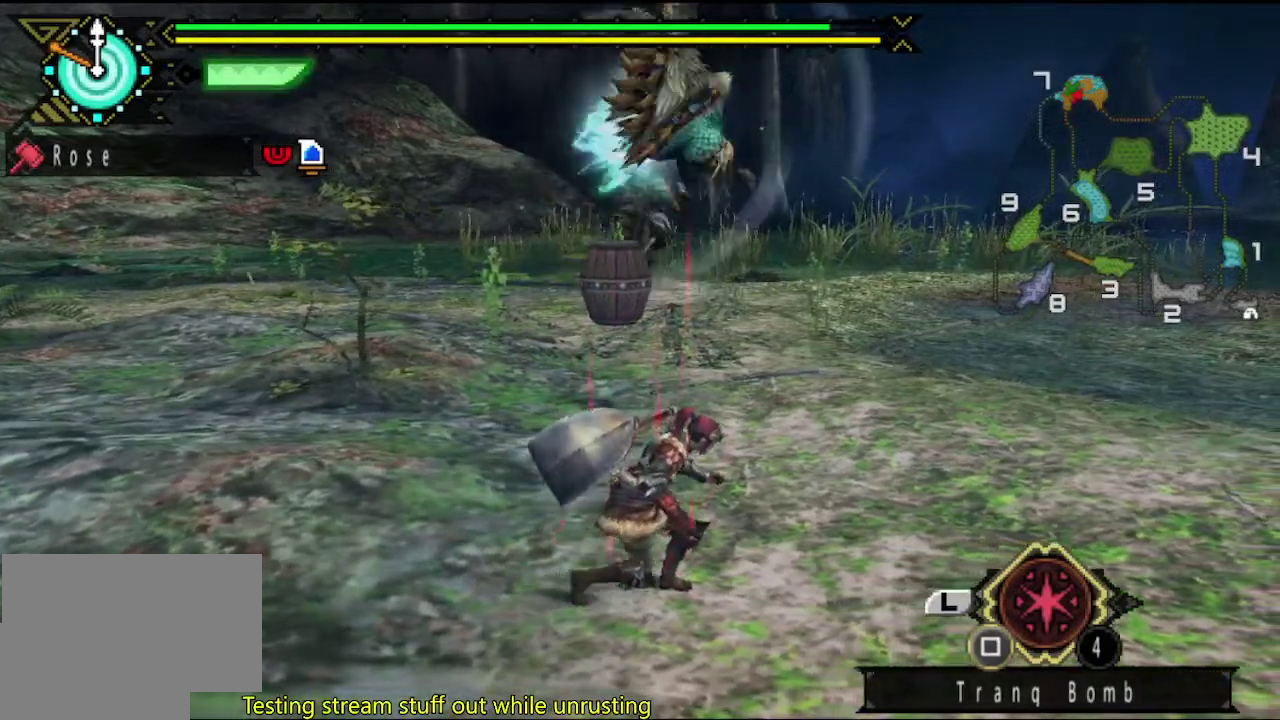
{"buttons": [], "left_stick": "down", "right_stick": "center", "events": [[167, "left_stick", "down-right"], [450, "left_stick", "down"]]}
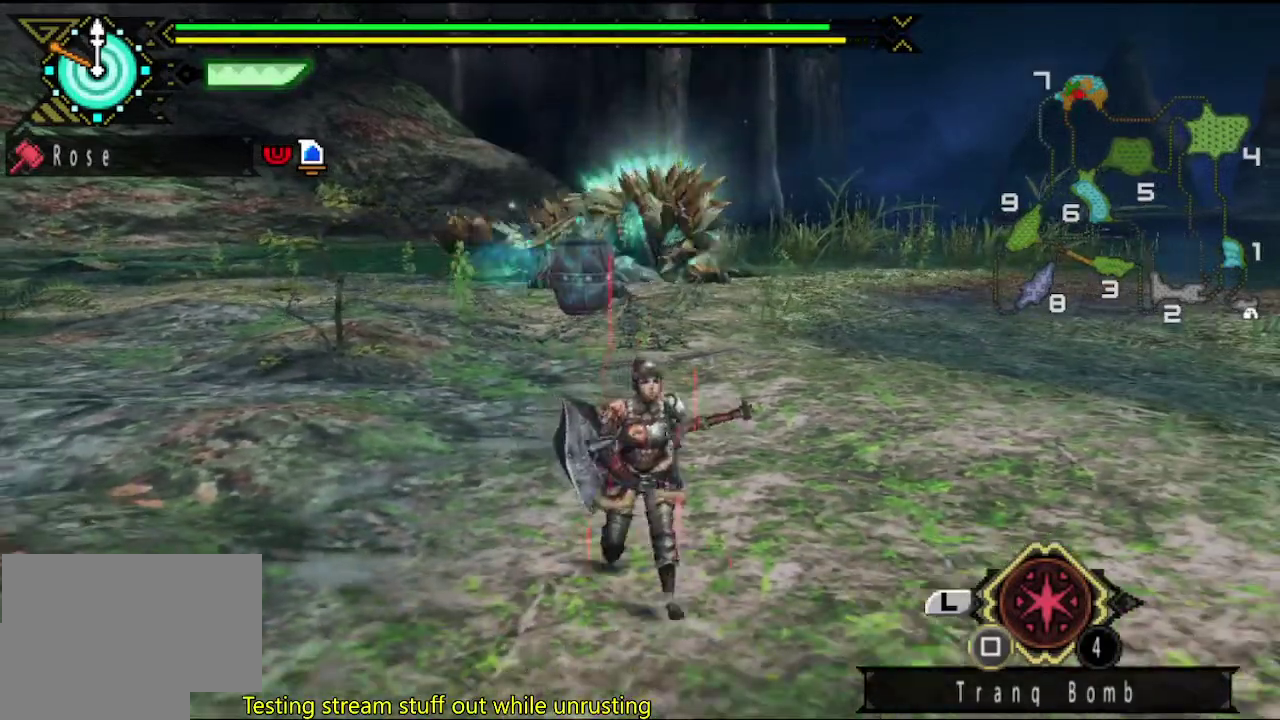
{"buttons": [], "left_stick": "down", "right_stick": "center", "events": []}
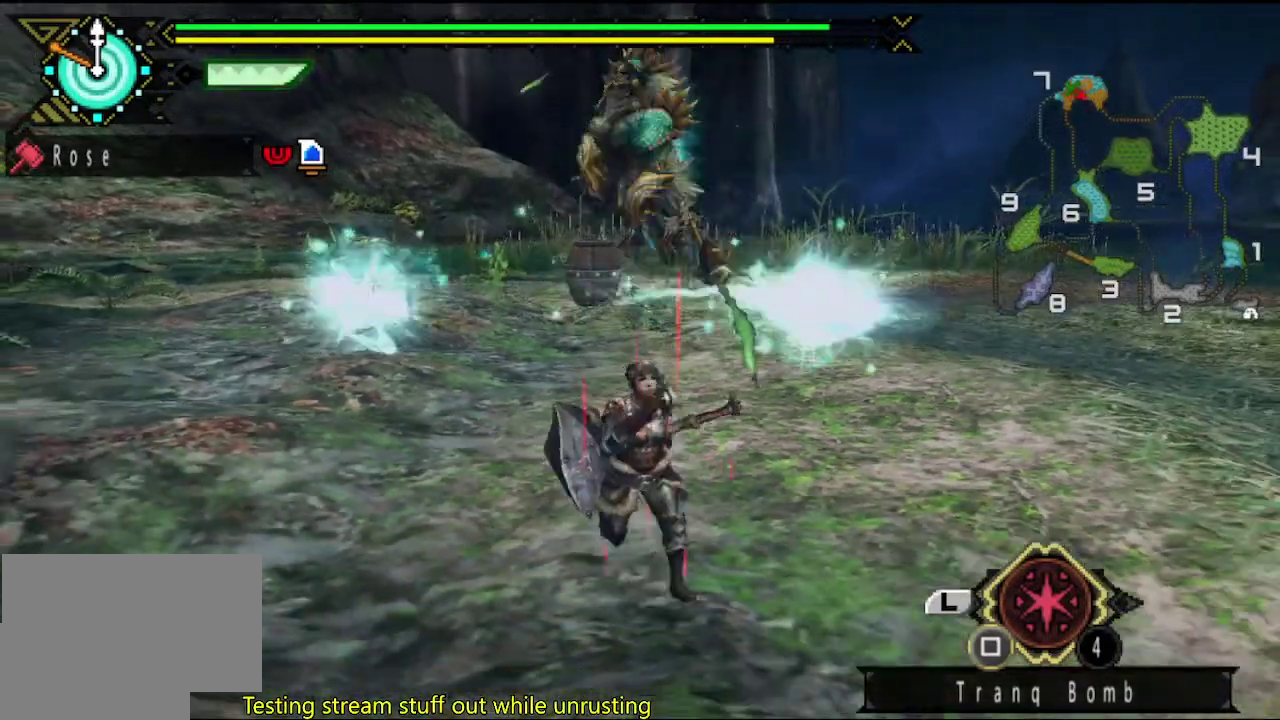
{"buttons": [], "left_stick": "down-left", "right_stick": "center", "events": [[50, "left_stick", "down-right"], [233, "left_stick", "down-left"]]}
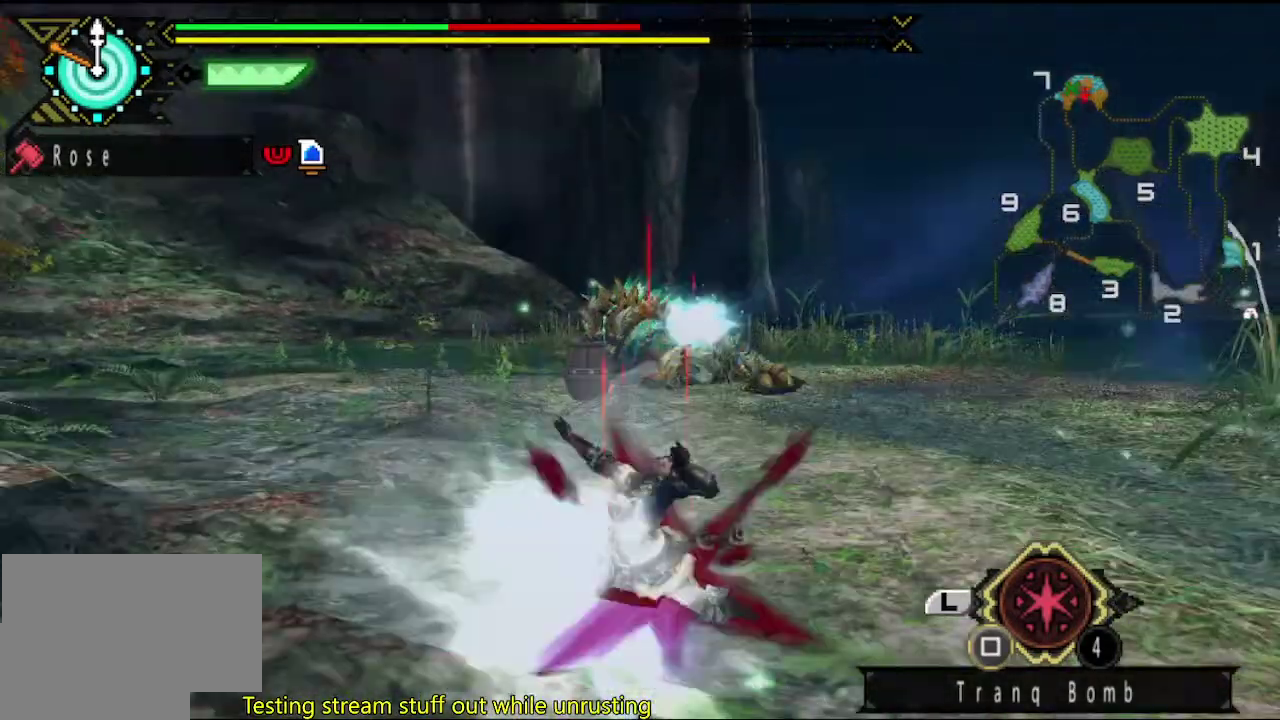
{"buttons": [], "left_stick": "up-left", "right_stick": "center", "events": [[67, "left_stick", "left"], [133, "left_stick", "up-left"]]}
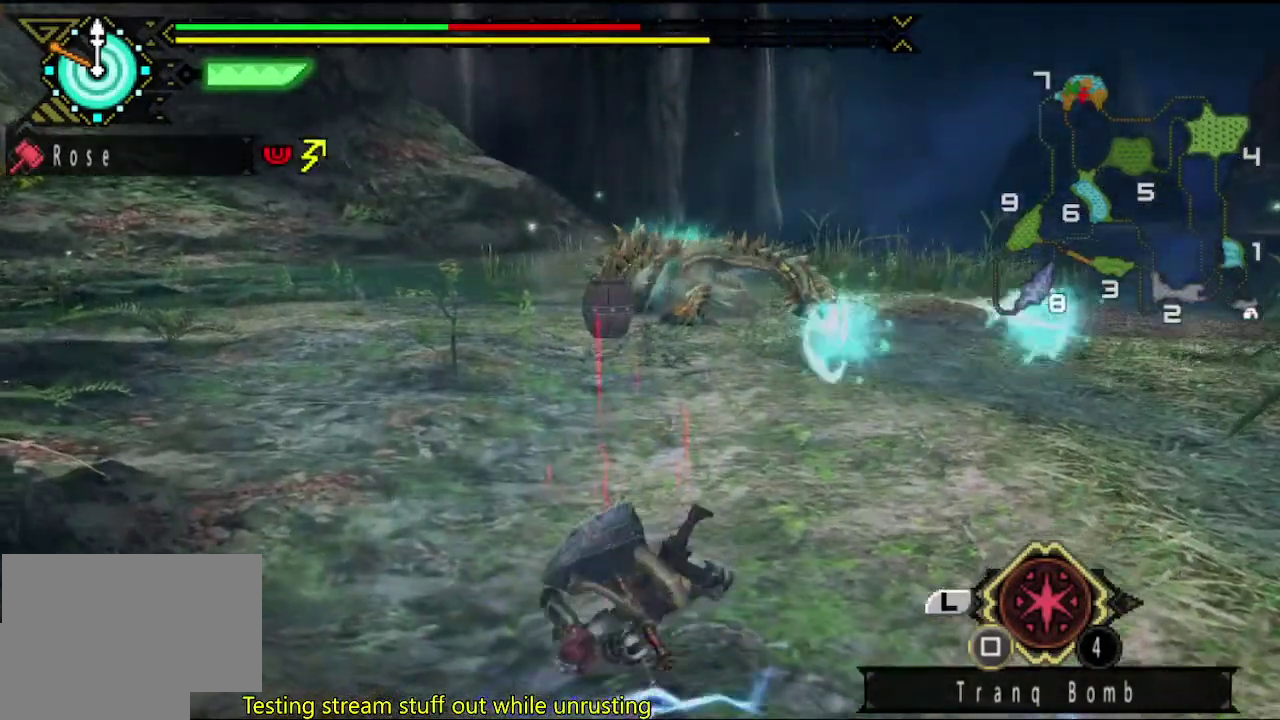
{"buttons": [], "left_stick": "up-right", "right_stick": "center", "events": [[67, "left_stick", "up"], [250, "left_stick", "up-right"]]}
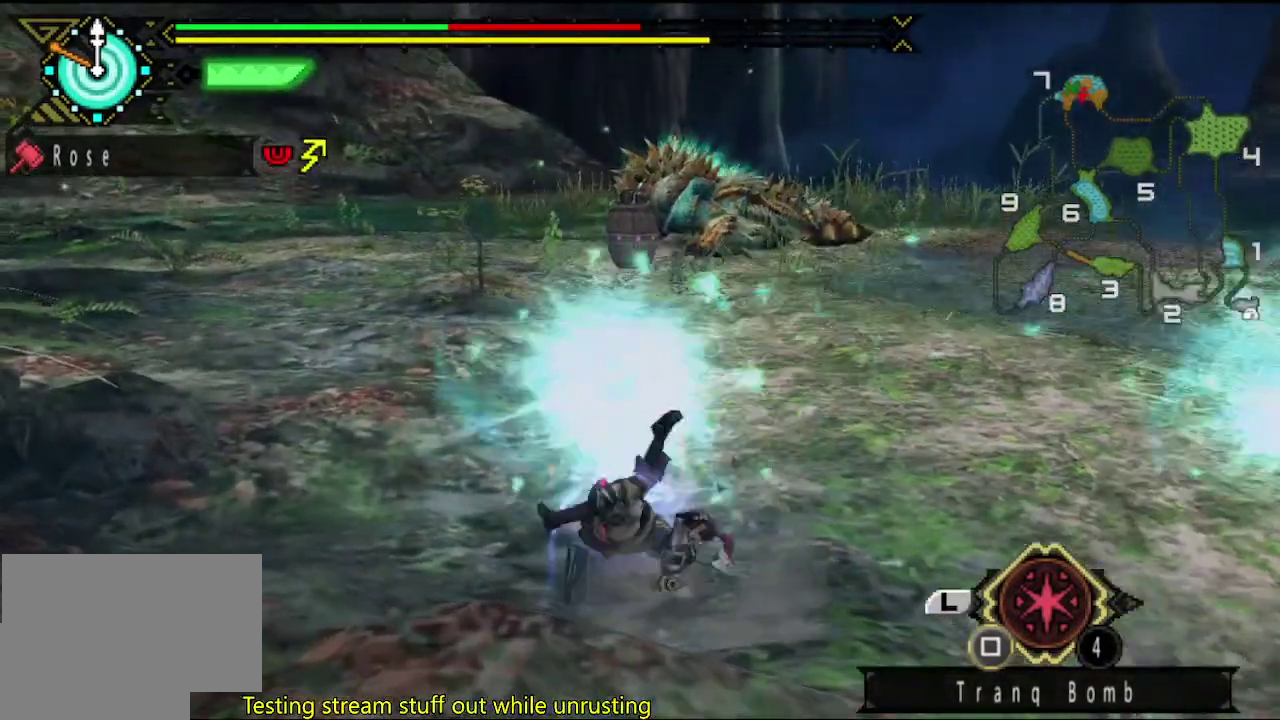
{"buttons": [], "left_stick": "up", "right_stick": "center", "events": [[333, "left_stick", "up"]]}
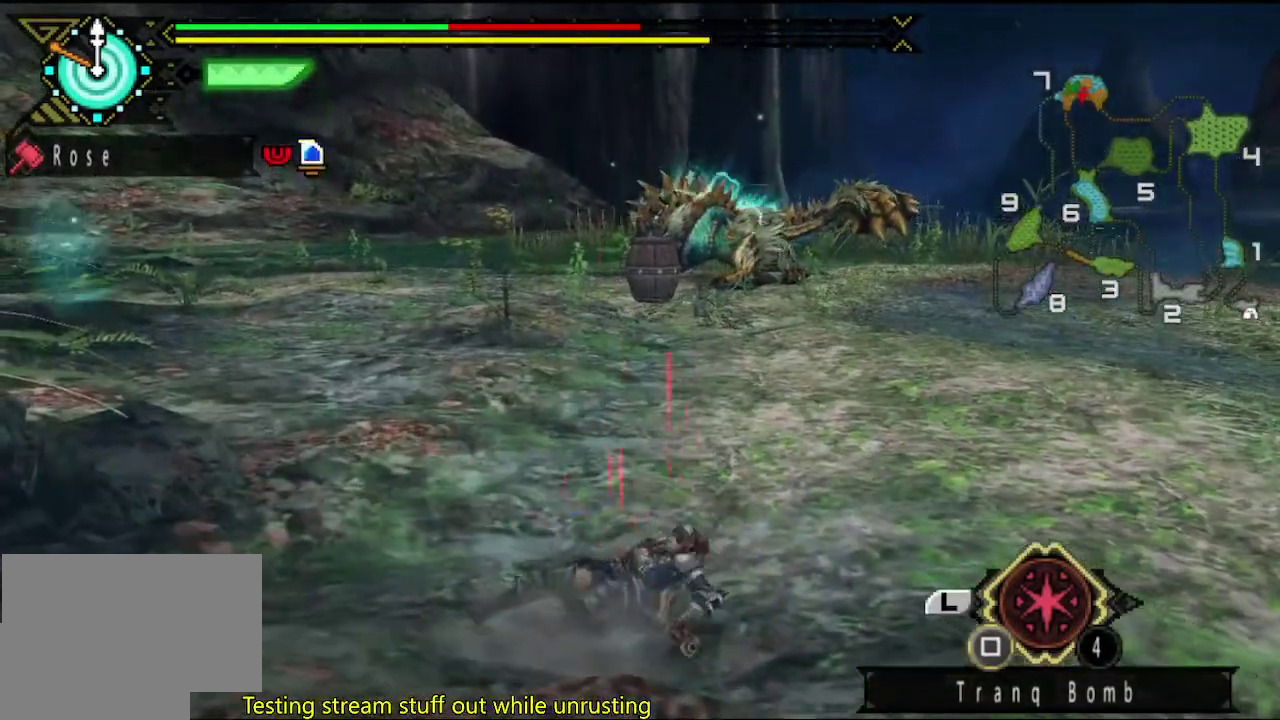
{"buttons": [], "left_stick": "center", "right_stick": "center", "events": [[467, "left_stick", "center"]]}